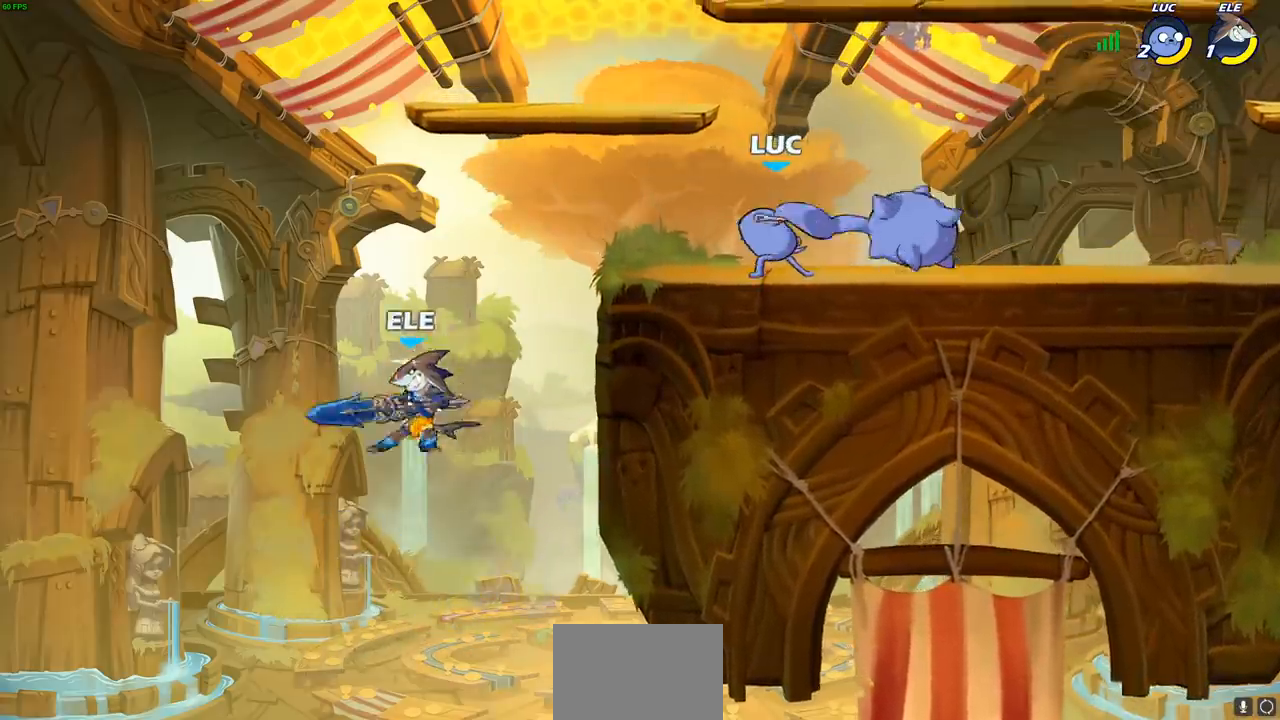
Gameplay with a controller (PlayStation layout); each line is a JSON object with the inputs held at the frame after it. "events" lists button and stick changes between this image and that frame as [ms after this image, input, new state], when the widget could be followed in between. Not read: right_stick.
{"buttons": [], "left_stick": "center", "events": []}
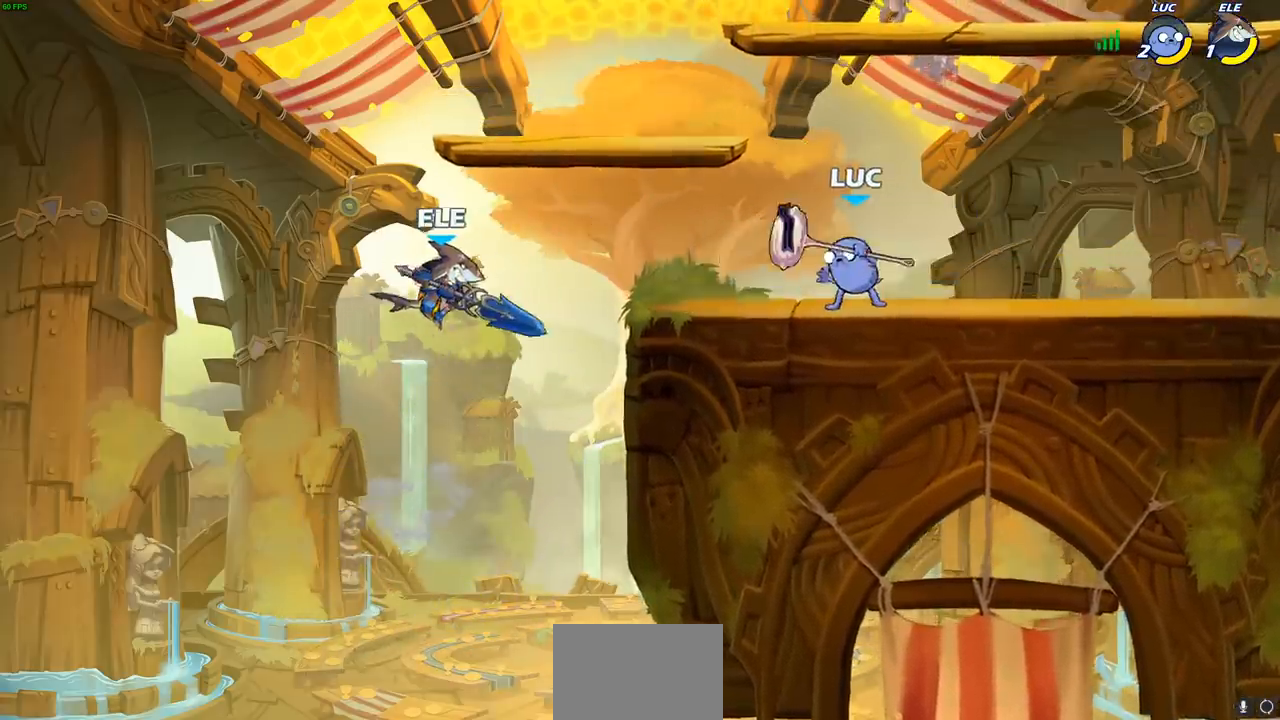
{"buttons": [], "left_stick": "left", "events": [[100, "left_stick", "right"], [217, "R2", "down"], [383, "R2", "up"], [450, "left_stick", "center"], [500, "left_stick", "left"]]}
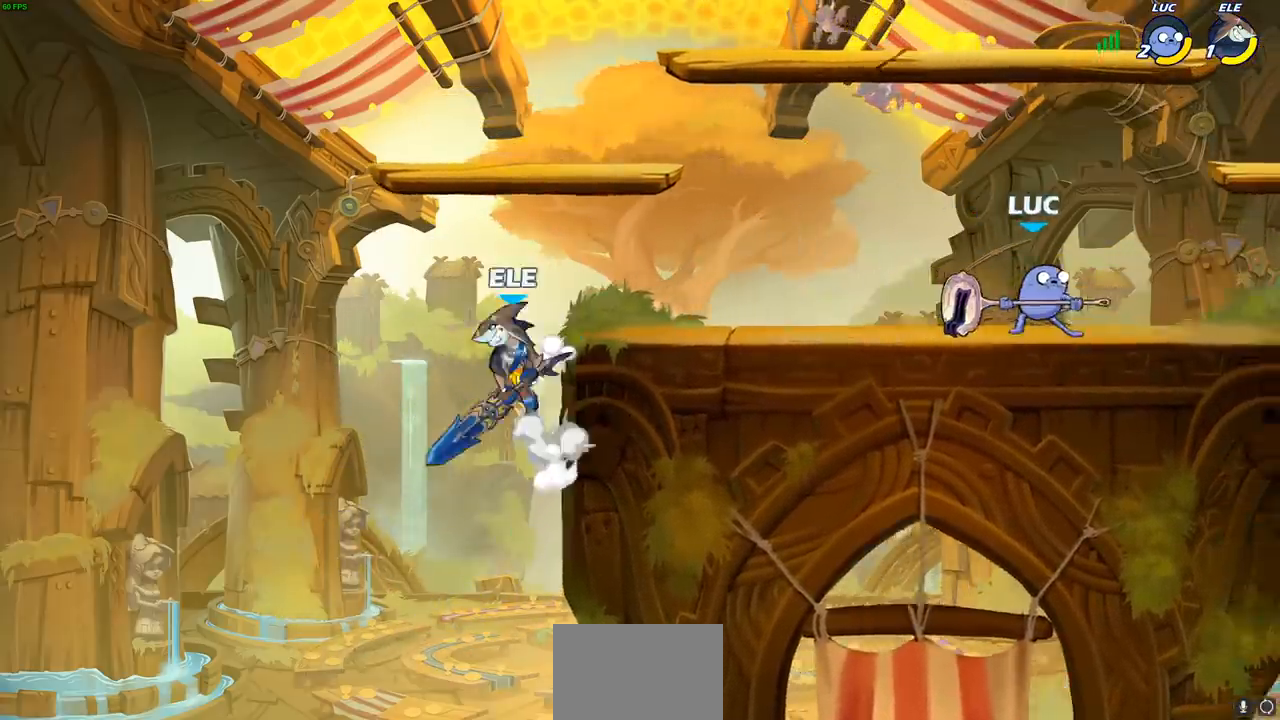
{"buttons": [], "left_stick": "center", "events": [[267, "R2", "down"], [317, "CIRCLE", "down"], [400, "CIRCLE", "up"], [400, "R2", "up"], [417, "left_stick", "center"]]}
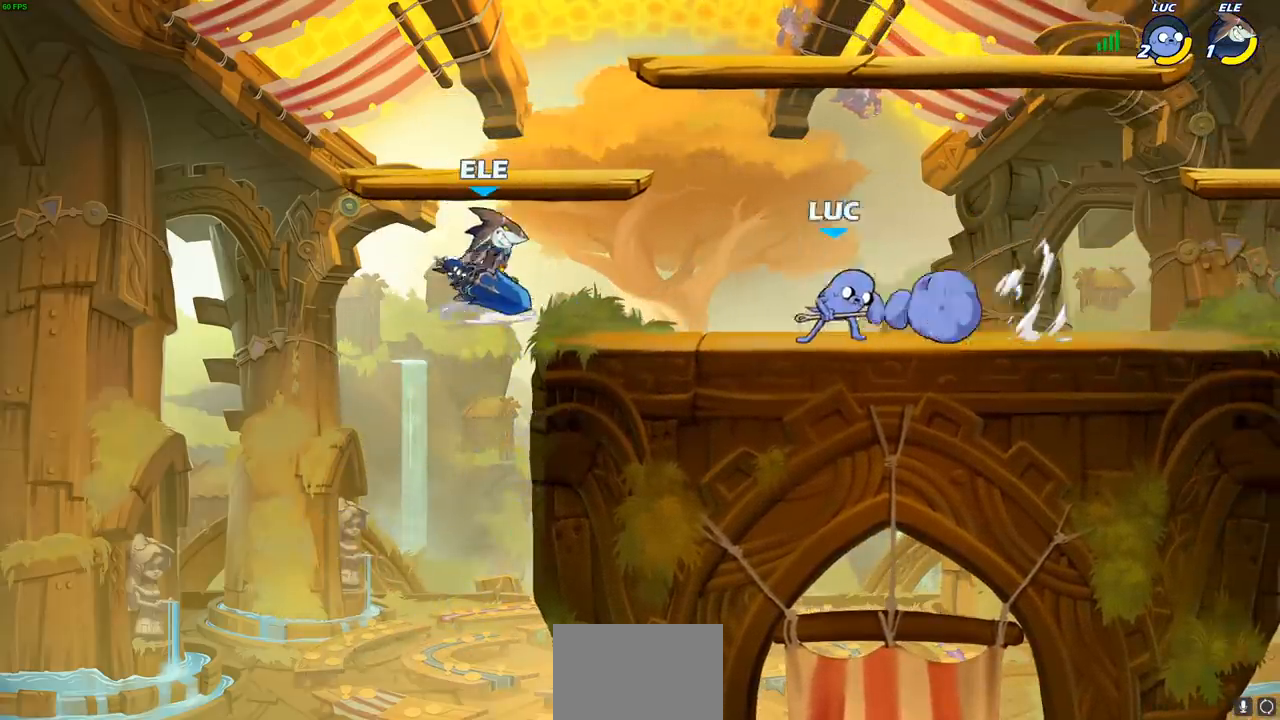
{"buttons": [], "left_stick": "center", "events": []}
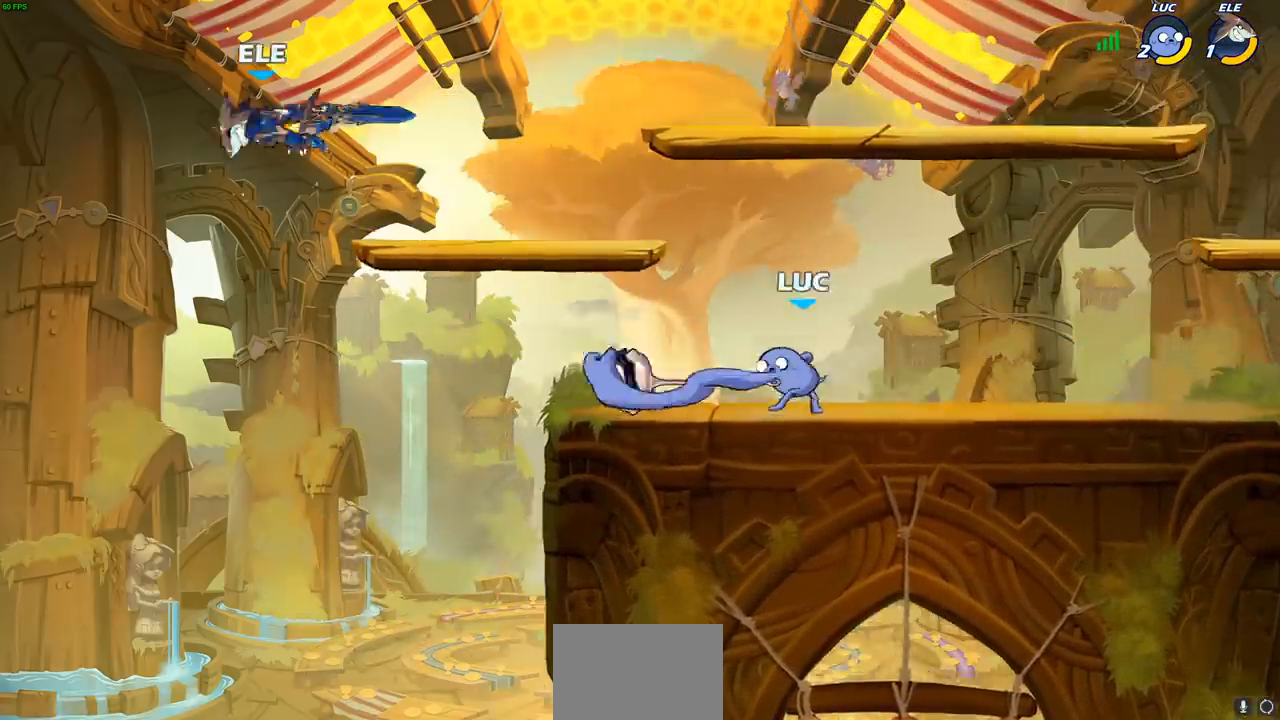
{"buttons": [], "left_stick": "center", "events": []}
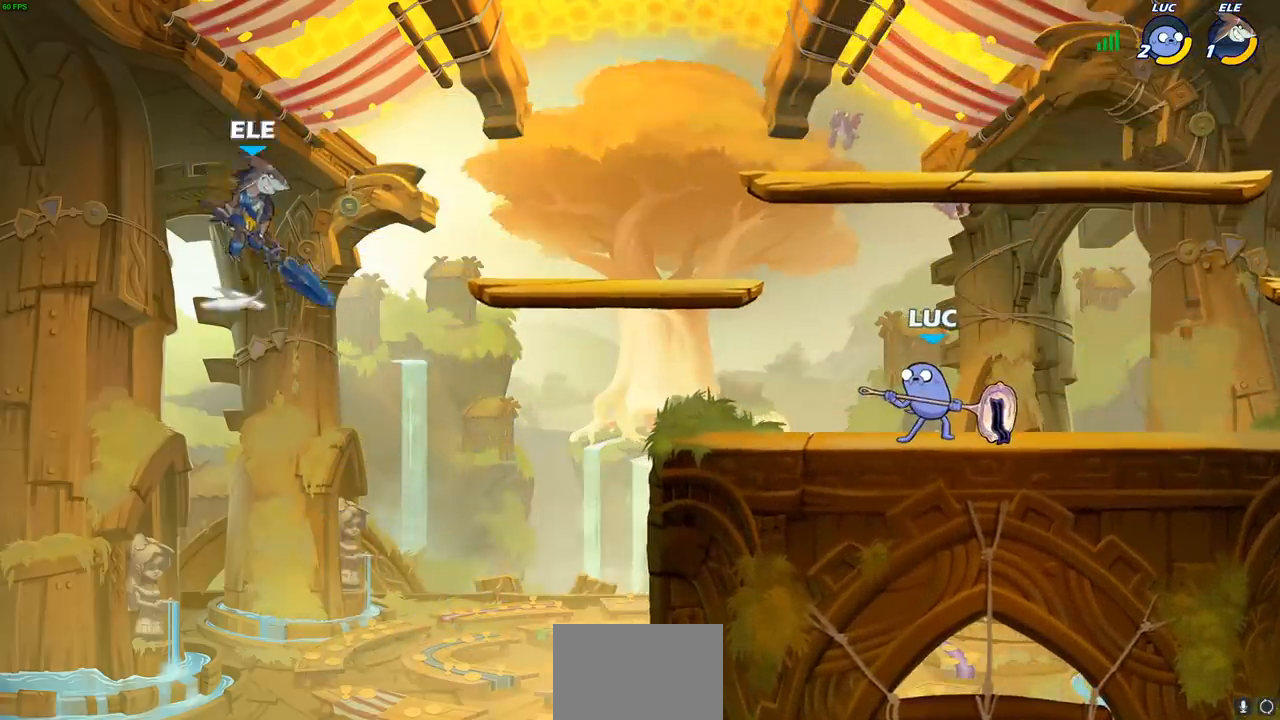
{"buttons": ["CIRCLE"], "left_stick": "center", "events": [[367, "left_stick", "up-left"], [383, "R2", "down"], [450, "CIRCLE", "down"], [467, "left_stick", "center"], [500, "R2", "up"]]}
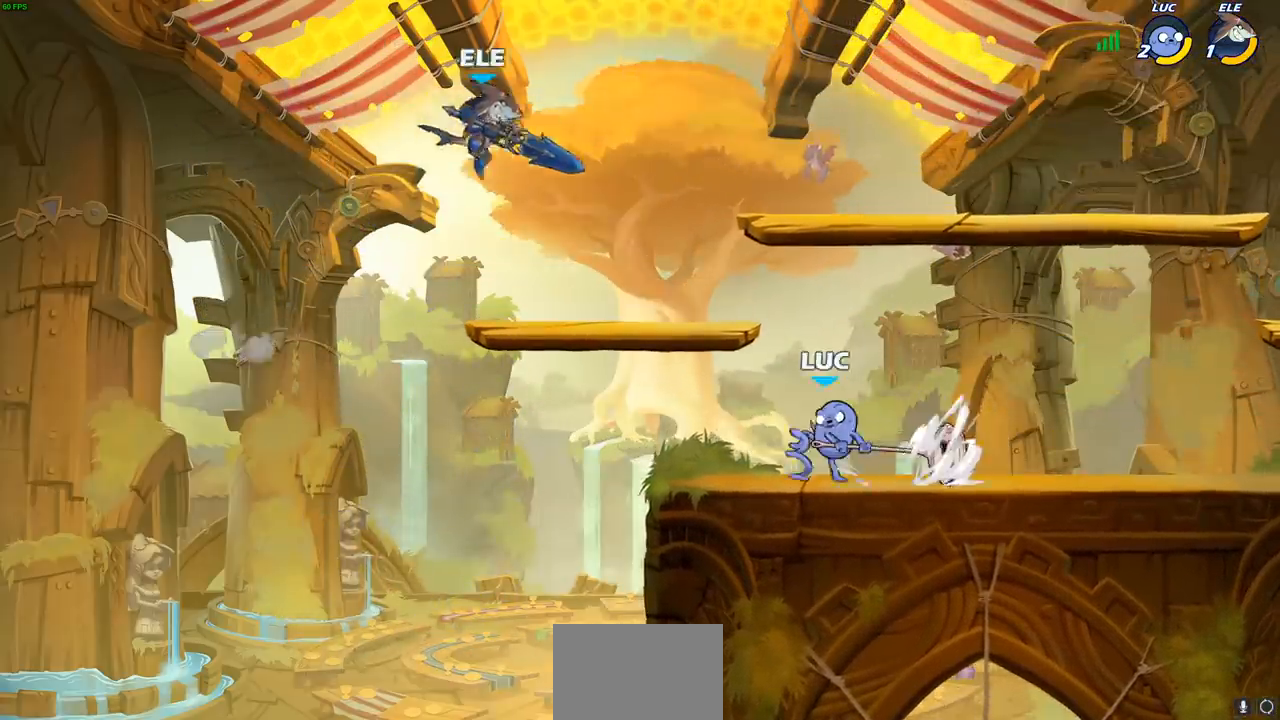
{"buttons": [], "left_stick": "center", "events": [[17, "CIRCLE", "up"], [333, "left_stick", "right"], [417, "left_stick", "center"]]}
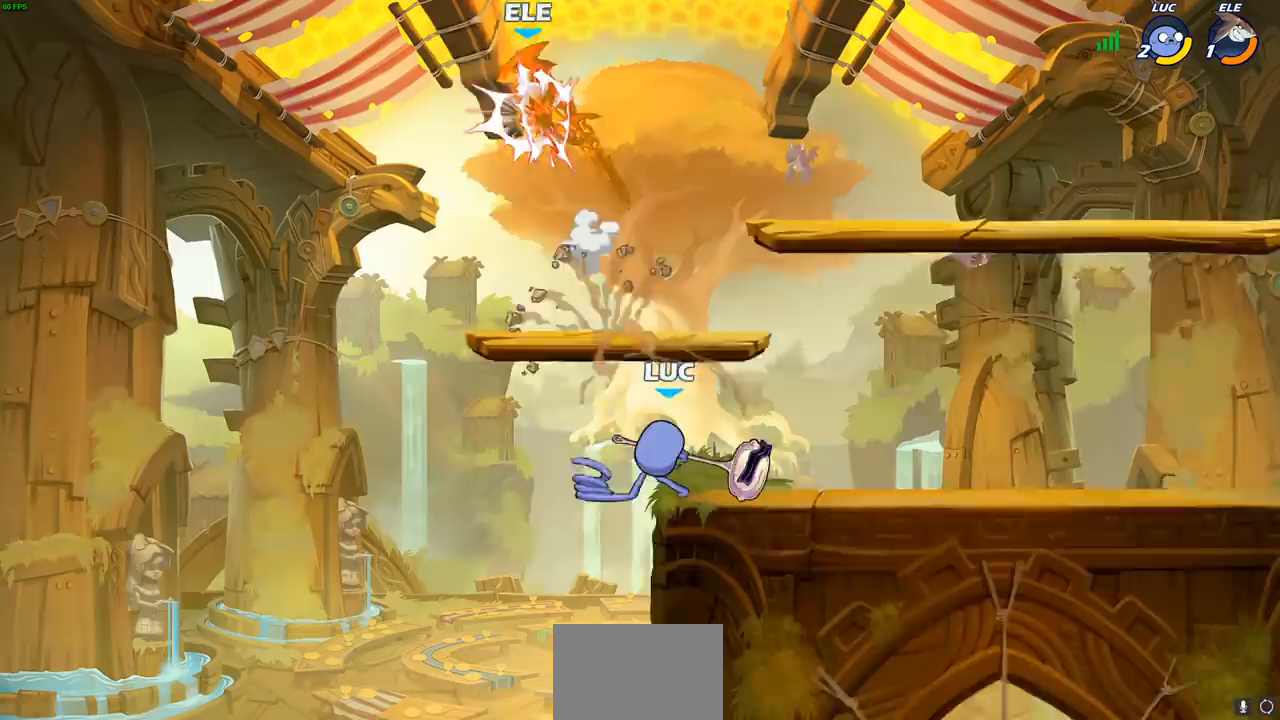
{"buttons": [], "left_stick": "center", "events": []}
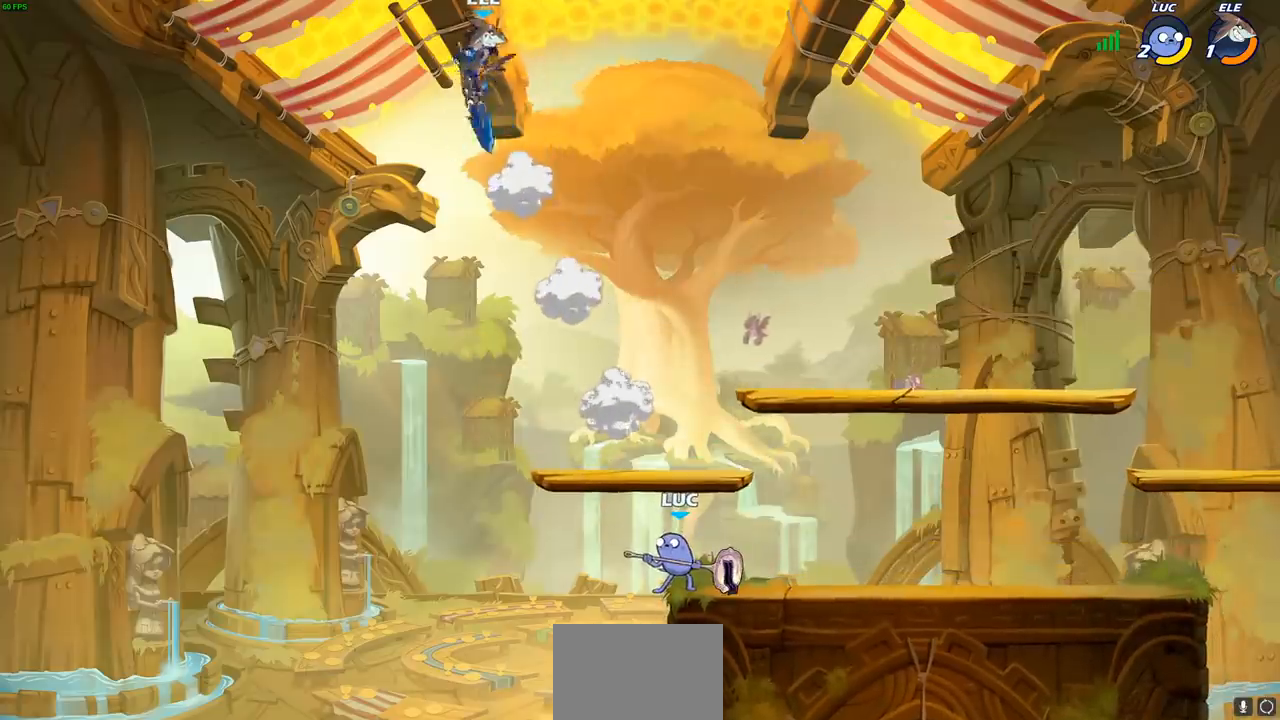
{"buttons": [], "left_stick": "right", "events": [[267, "CROSS", "down"], [283, "left_stick", "up"], [317, "SQUARE", "down"], [333, "CROSS", "up"], [383, "SQUARE", "up"], [483, "left_stick", "right"]]}
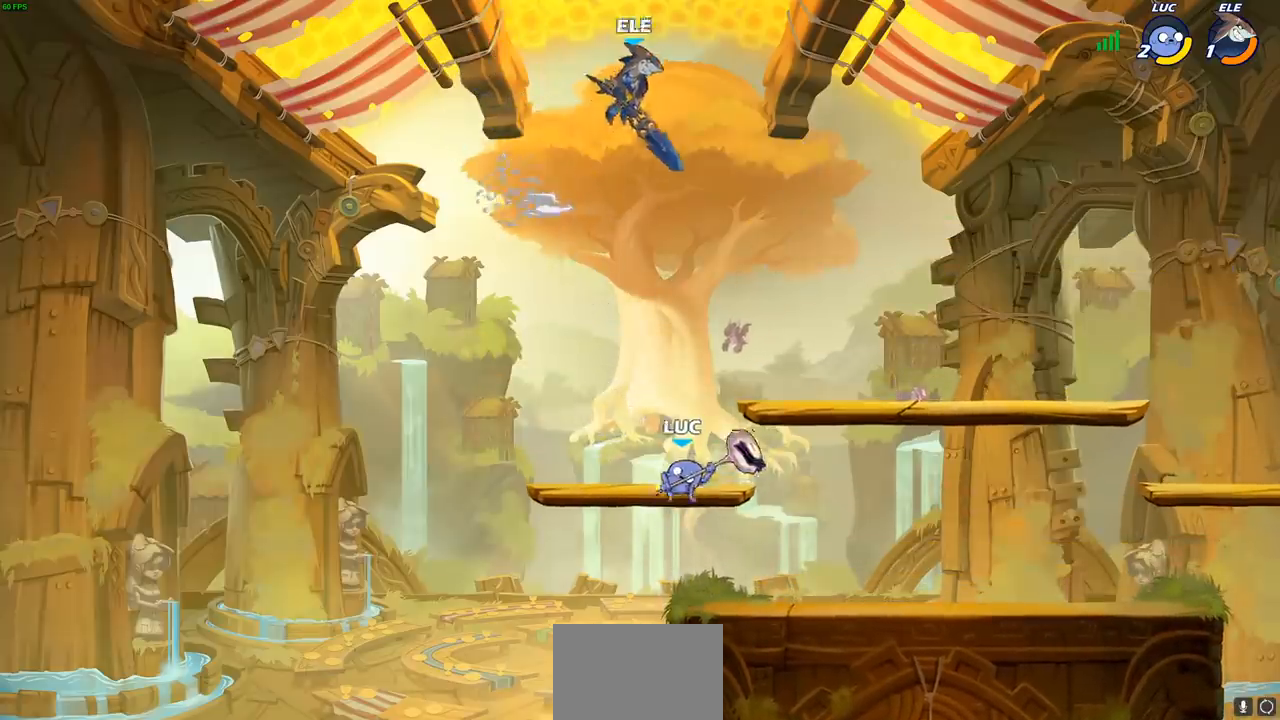
{"buttons": [], "left_stick": "left", "events": [[383, "left_stick", "down-left"], [500, "left_stick", "left"]]}
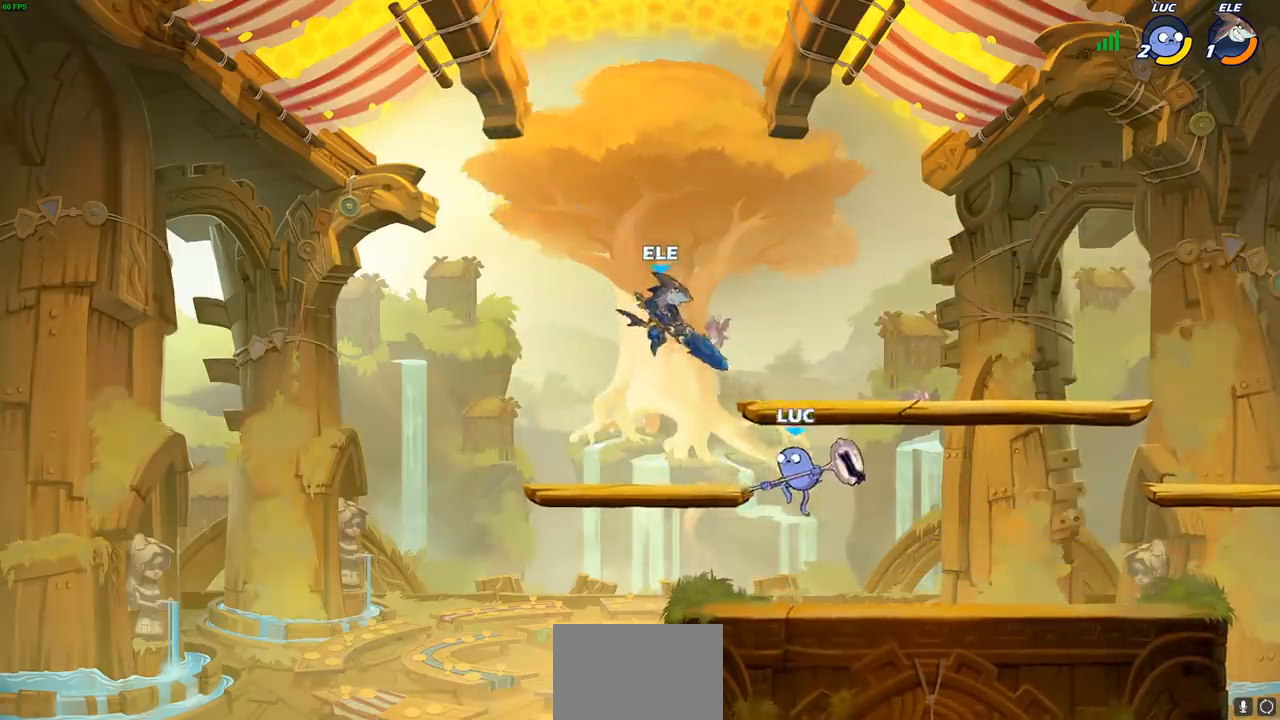
{"buttons": [], "left_stick": "right", "events": [[117, "CIRCLE", "down"], [200, "CIRCLE", "up"], [433, "left_stick", "up"], [483, "left_stick", "right"]]}
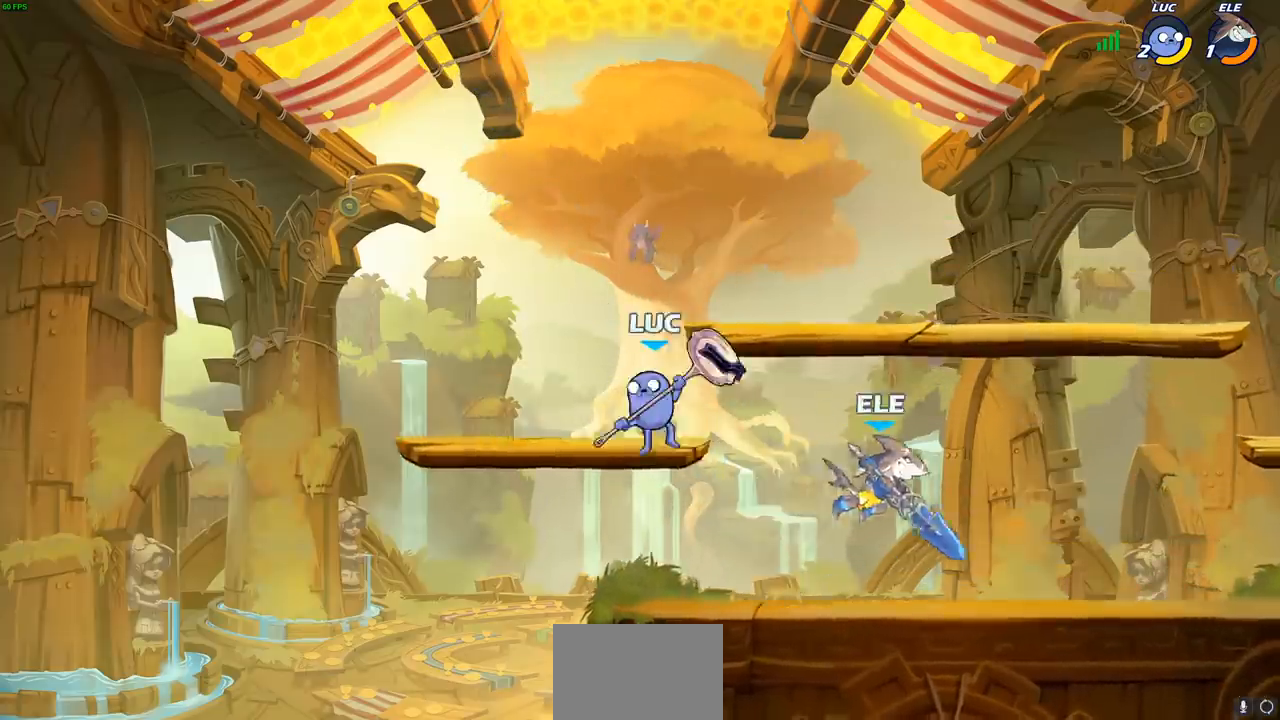
{"buttons": [], "left_stick": "left", "events": [[300, "left_stick", "down"], [367, "left_stick", "left"]]}
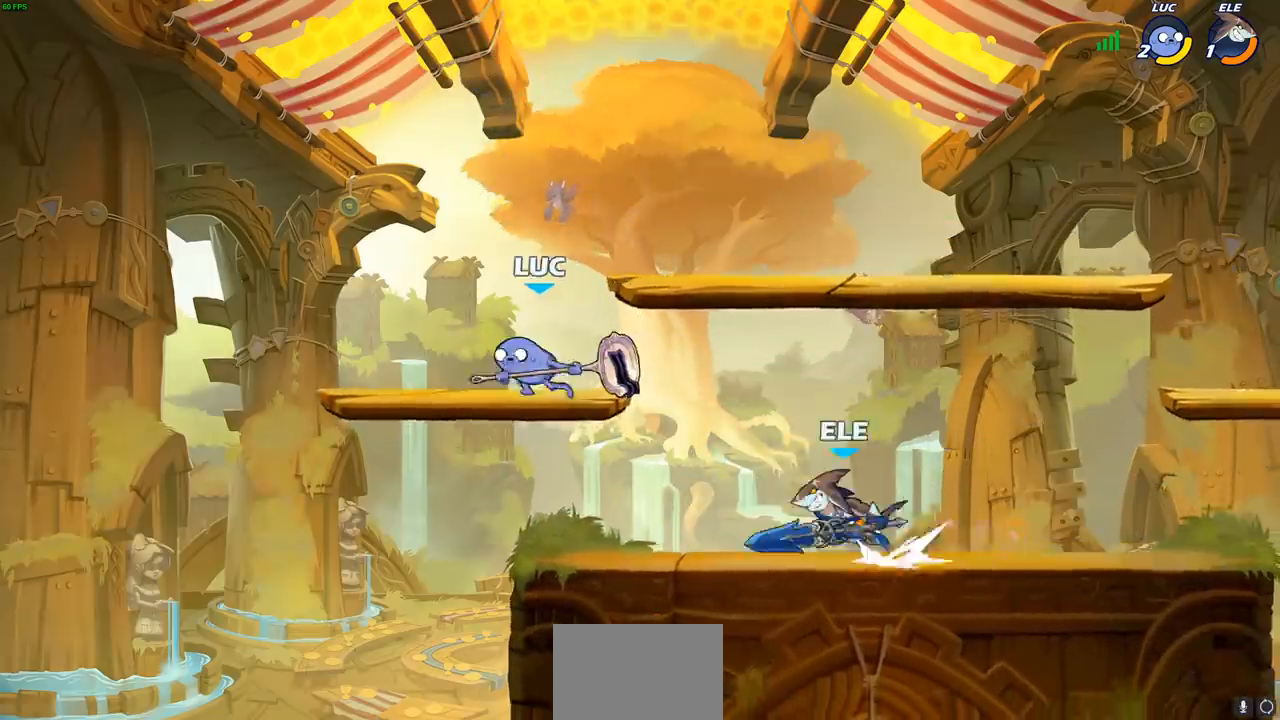
{"buttons": [], "left_stick": "center", "events": [[83, "left_stick", "up-right"], [283, "R2", "down"], [283, "SQUARE", "down"], [283, "left_stick", "down"], [383, "SQUARE", "up"], [400, "R2", "up"], [433, "left_stick", "center"]]}
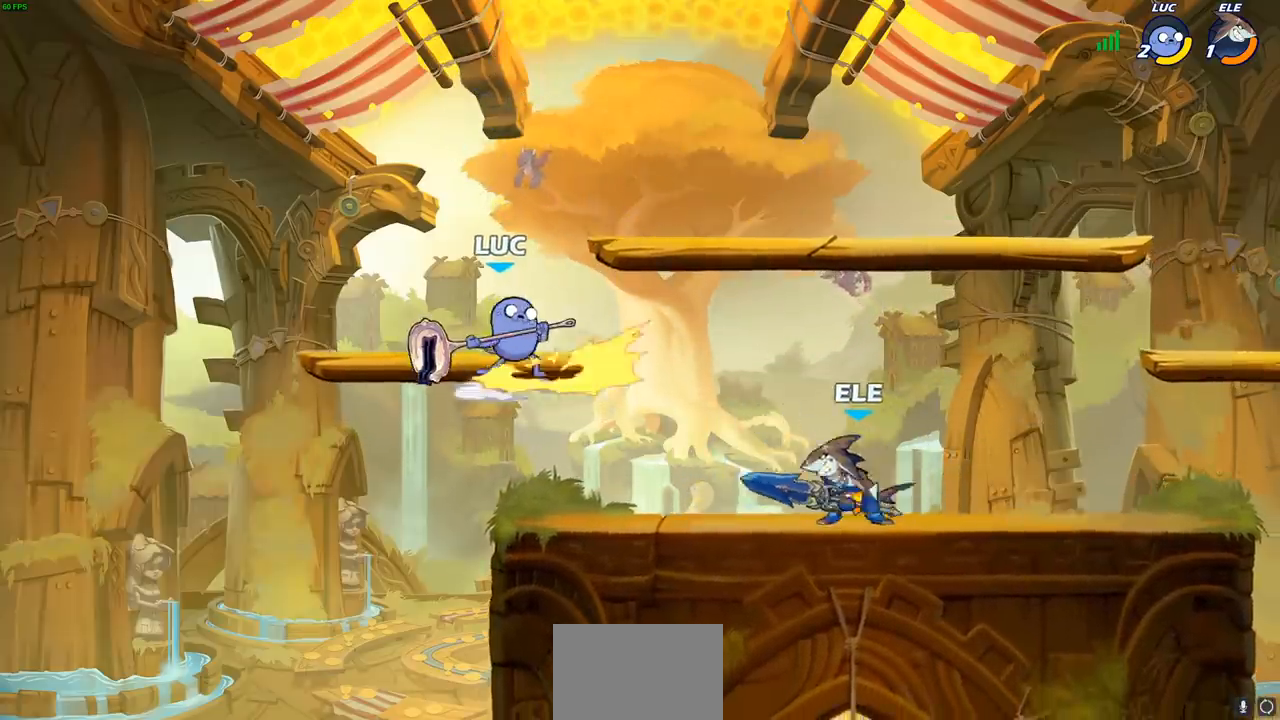
{"buttons": ["SQUARE"], "left_stick": "right", "events": [[217, "left_stick", "left"], [317, "left_stick", "down"], [367, "left_stick", "right"], [467, "SQUARE", "down"]]}
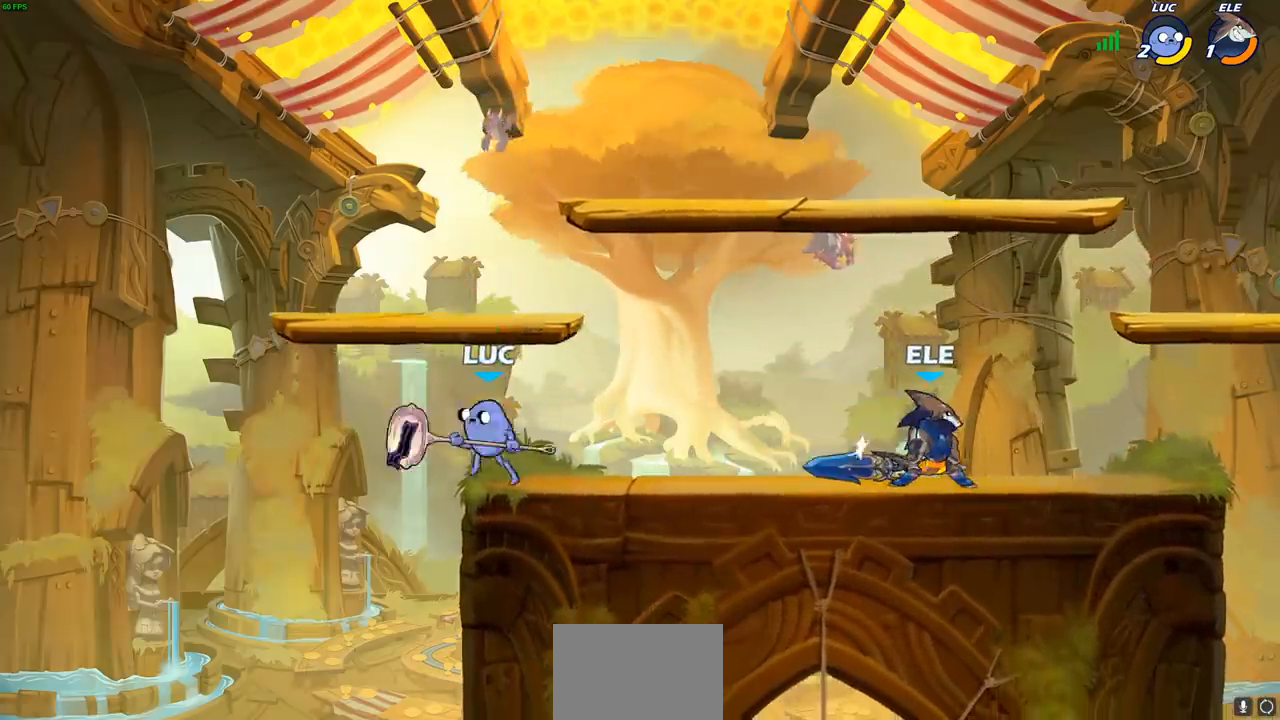
{"buttons": [], "left_stick": "center", "events": [[50, "SQUARE", "up"], [200, "left_stick", "center"]]}
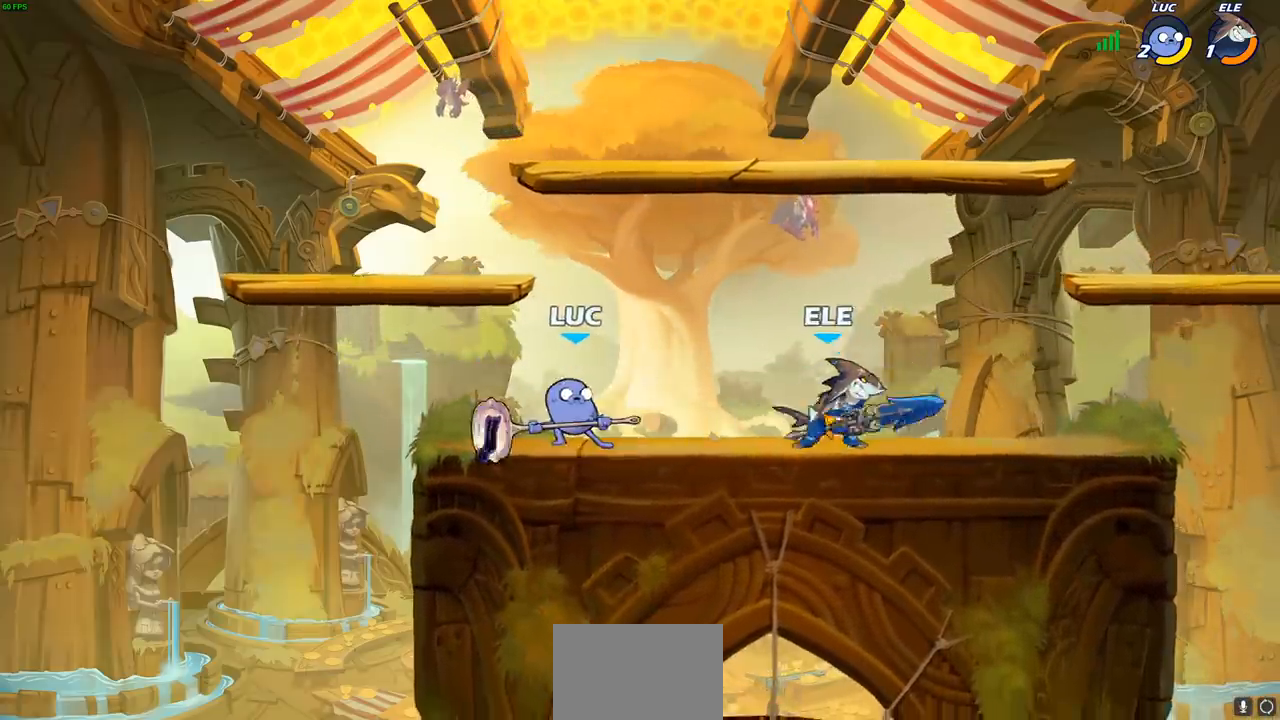
{"buttons": [], "left_stick": "center", "events": [[167, "left_stick", "down"], [217, "R2", "down"], [250, "R1", "down"], [250, "SQUARE", "down"], [333, "R1", "up"], [333, "R2", "up"], [333, "SQUARE", "up"], [333, "left_stick", "center"]]}
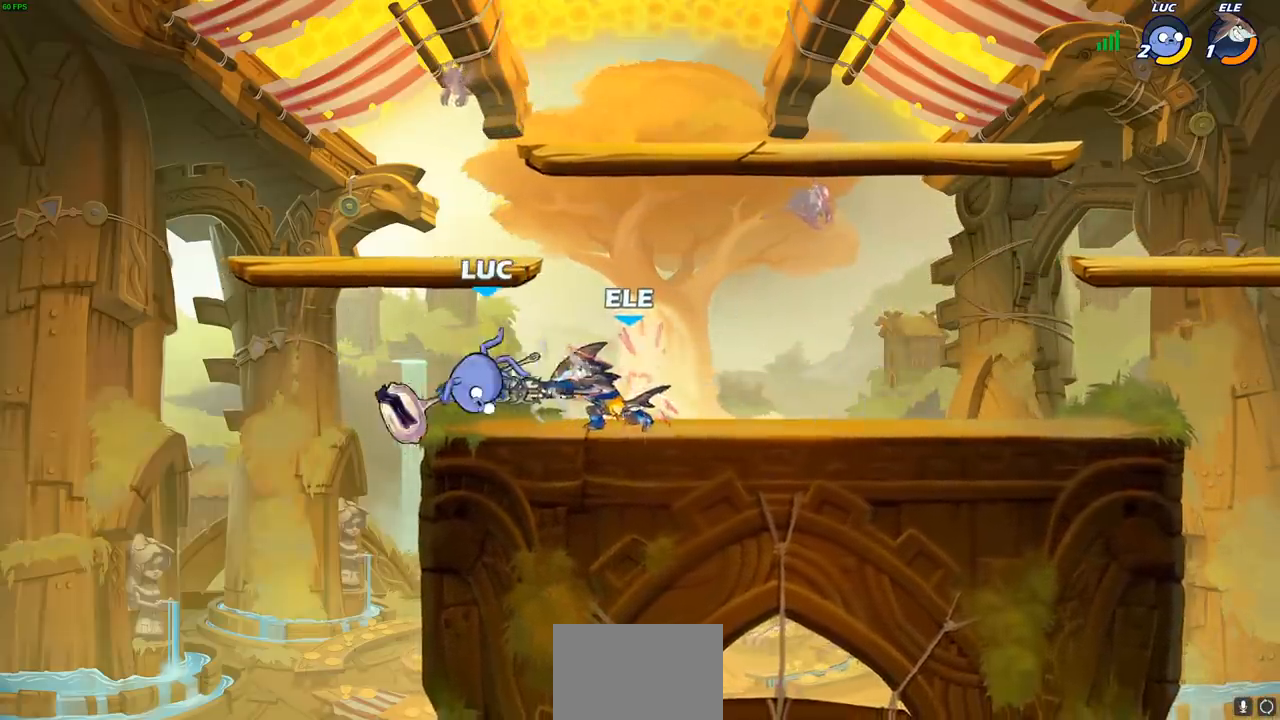
{"buttons": ["CROSS"], "left_stick": "up-right", "events": [[100, "left_stick", "up-right"], [117, "CROSS", "down"], [150, "R1", "down"], [150, "R2", "down"], [333, "CROSS", "up"], [333, "R1", "up"], [350, "R2", "up"], [500, "CROSS", "down"]]}
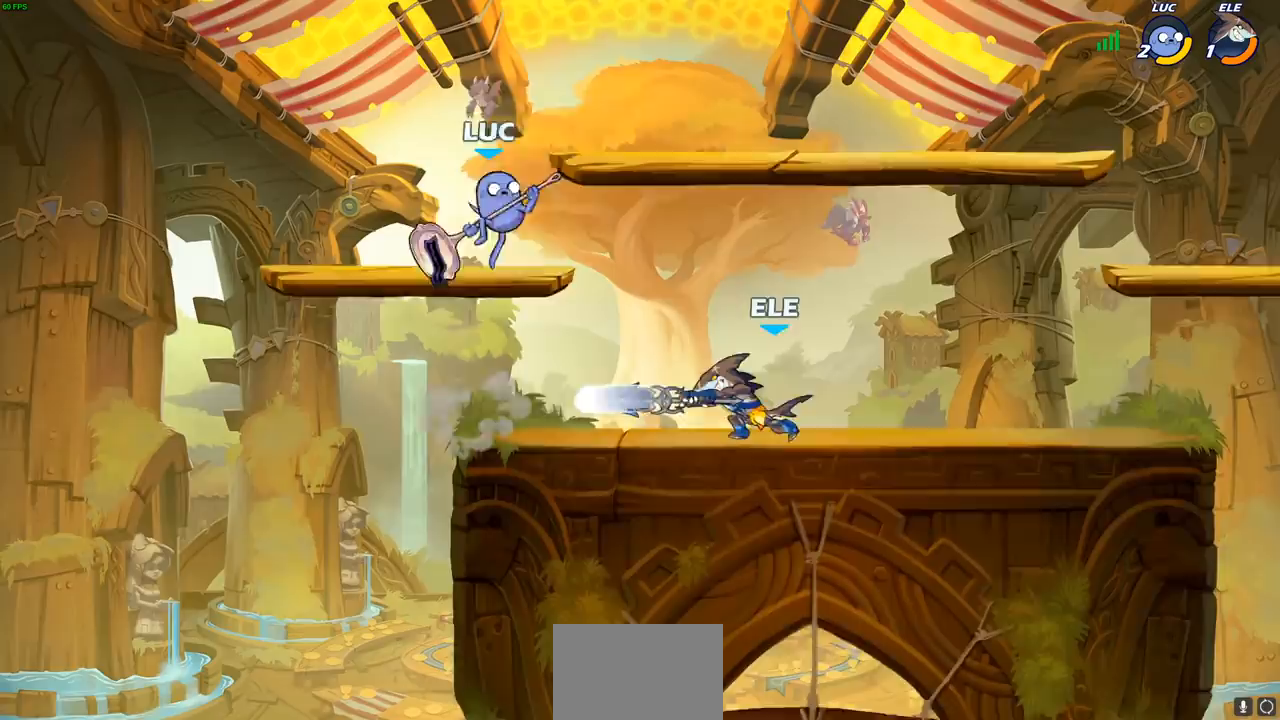
{"buttons": [], "left_stick": "center", "events": [[117, "CROSS", "up"], [200, "left_stick", "down-right"], [250, "left_stick", "down"], [333, "SQUARE", "down"], [433, "SQUARE", "up"], [500, "left_stick", "center"]]}
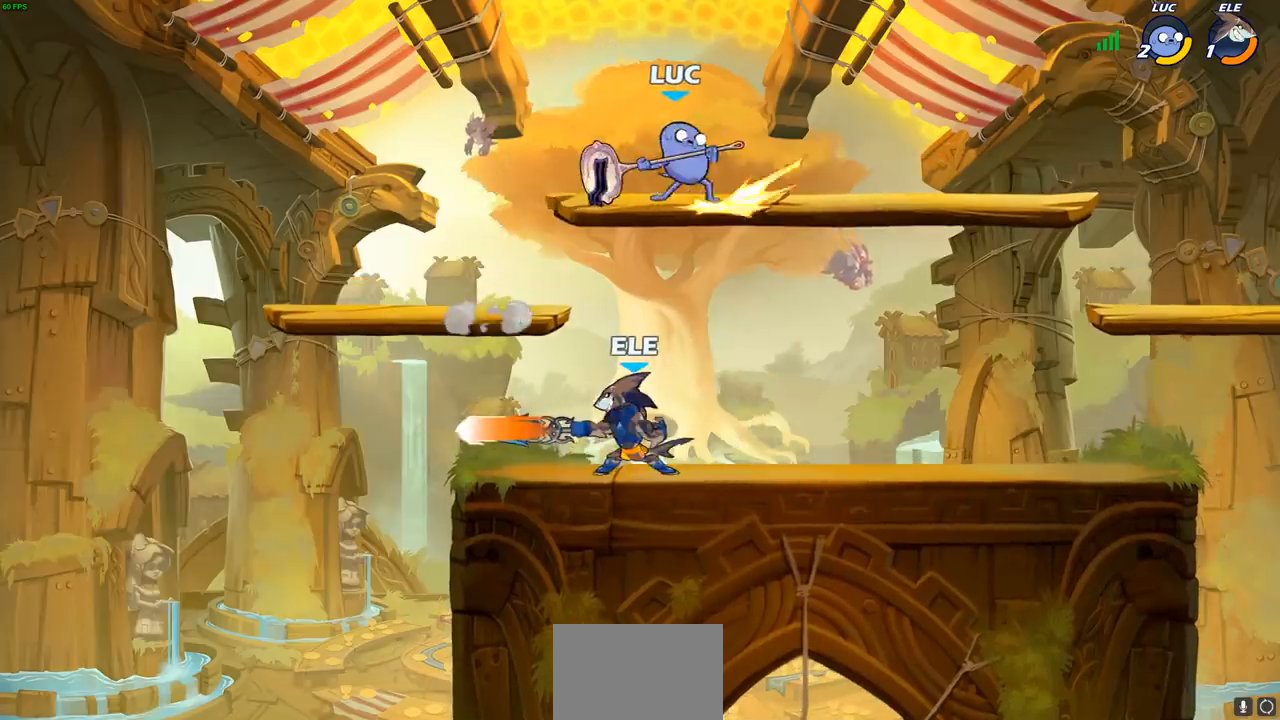
{"buttons": [], "left_stick": "down-left", "events": [[233, "left_stick", "left"], [300, "left_stick", "down-left"]]}
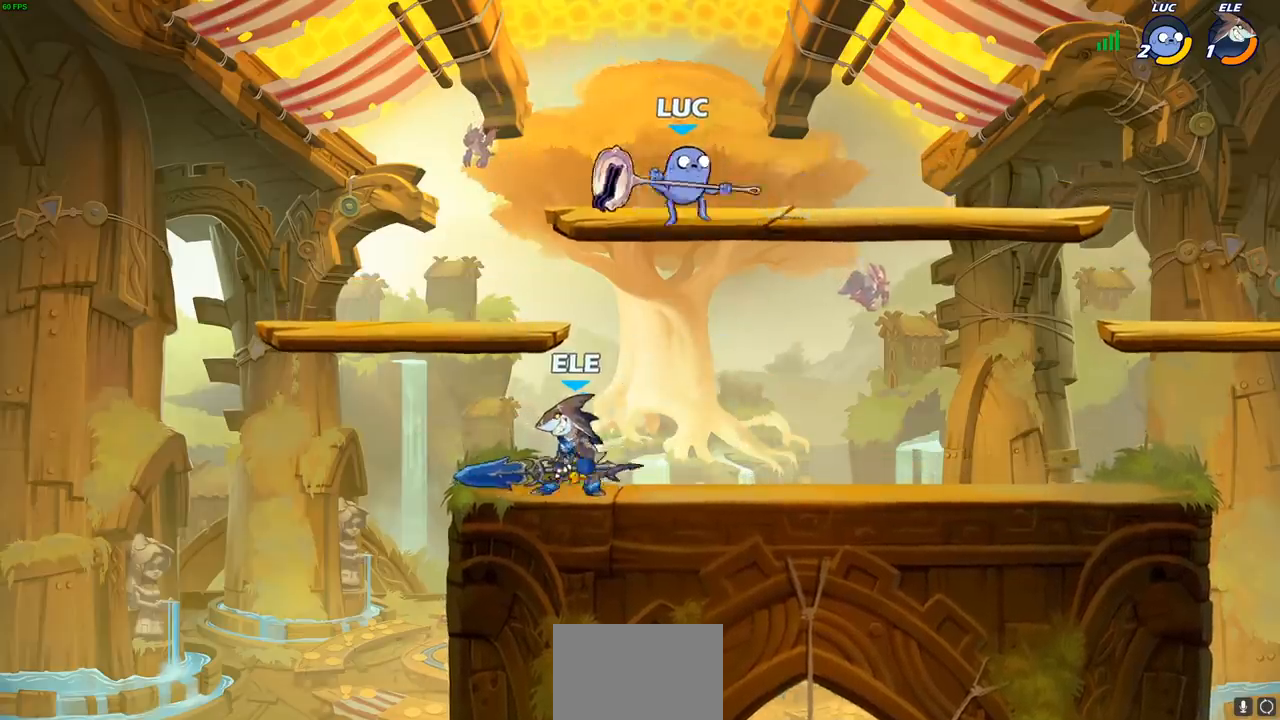
{"buttons": [], "left_stick": "center", "events": [[33, "SQUARE", "down"], [133, "SQUARE", "up"], [233, "left_stick", "center"]]}
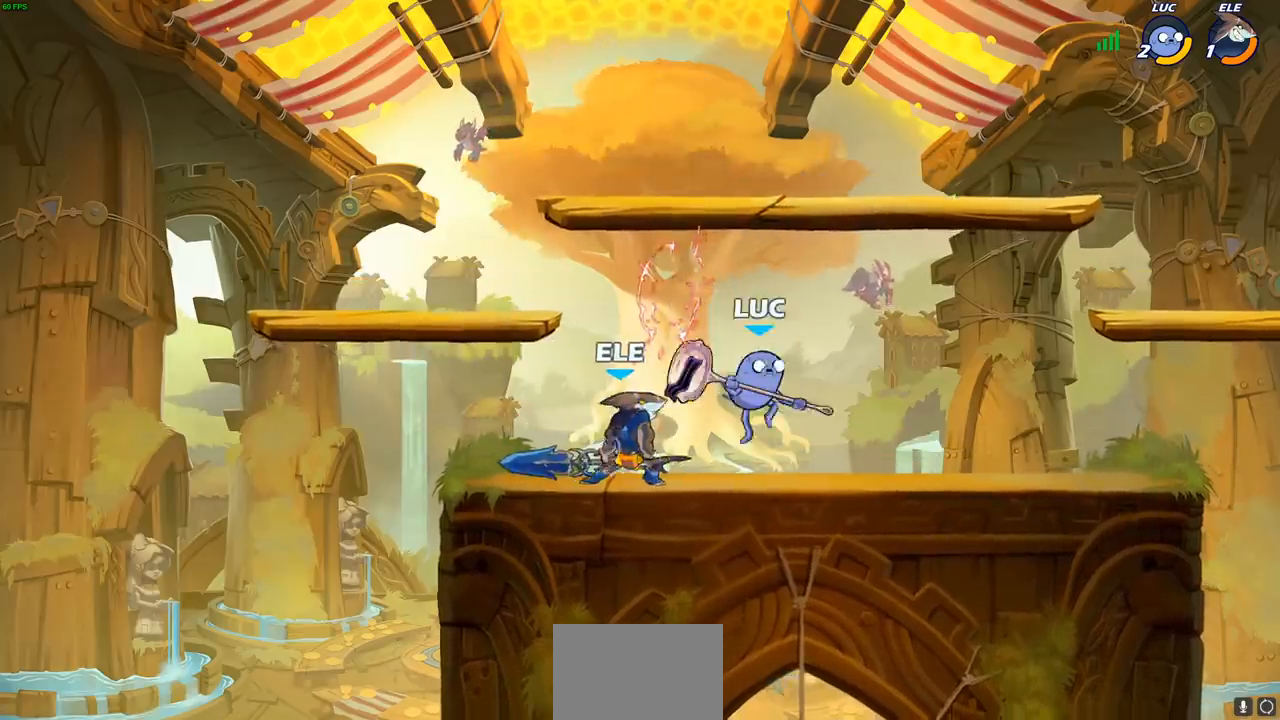
{"buttons": [], "left_stick": "right", "events": [[100, "left_stick", "left"], [117, "CROSS", "down"], [117, "R2", "down"], [133, "R1", "down"], [183, "R1", "up"], [183, "left_stick", "up-left"], [300, "CROSS", "up"], [350, "R2", "up"], [400, "left_stick", "up-right"], [467, "left_stick", "right"]]}
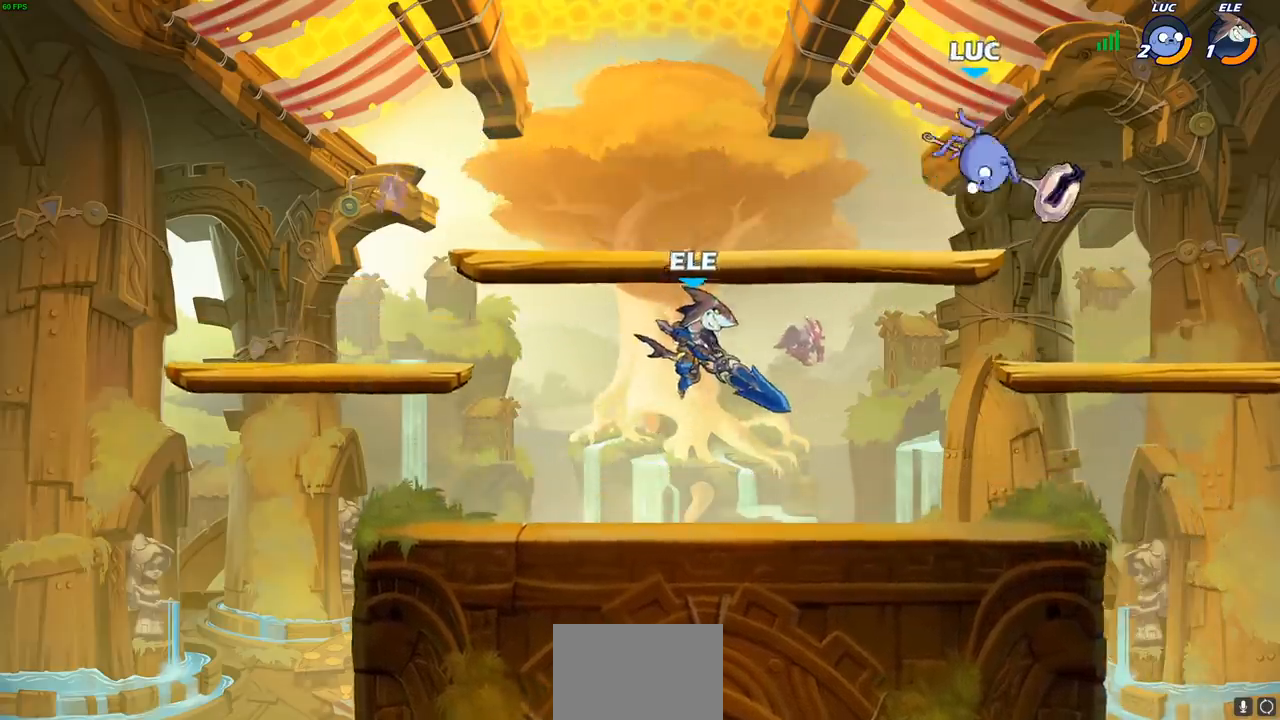
{"buttons": [], "left_stick": "left", "events": [[167, "left_stick", "down"], [400, "left_stick", "left"]]}
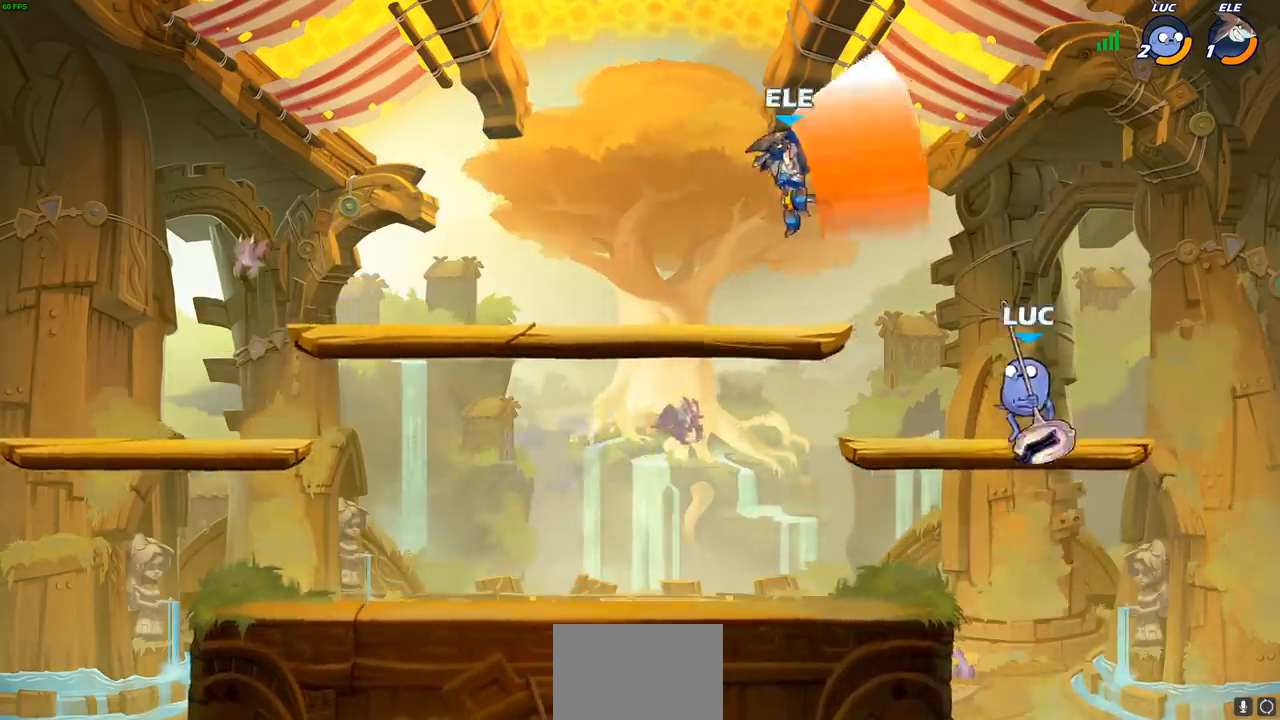
{"buttons": [], "left_stick": "center", "events": [[167, "R2", "down"], [167, "left_stick", "up"], [233, "R2", "up"], [433, "left_stick", "right"], [483, "left_stick", "center"]]}
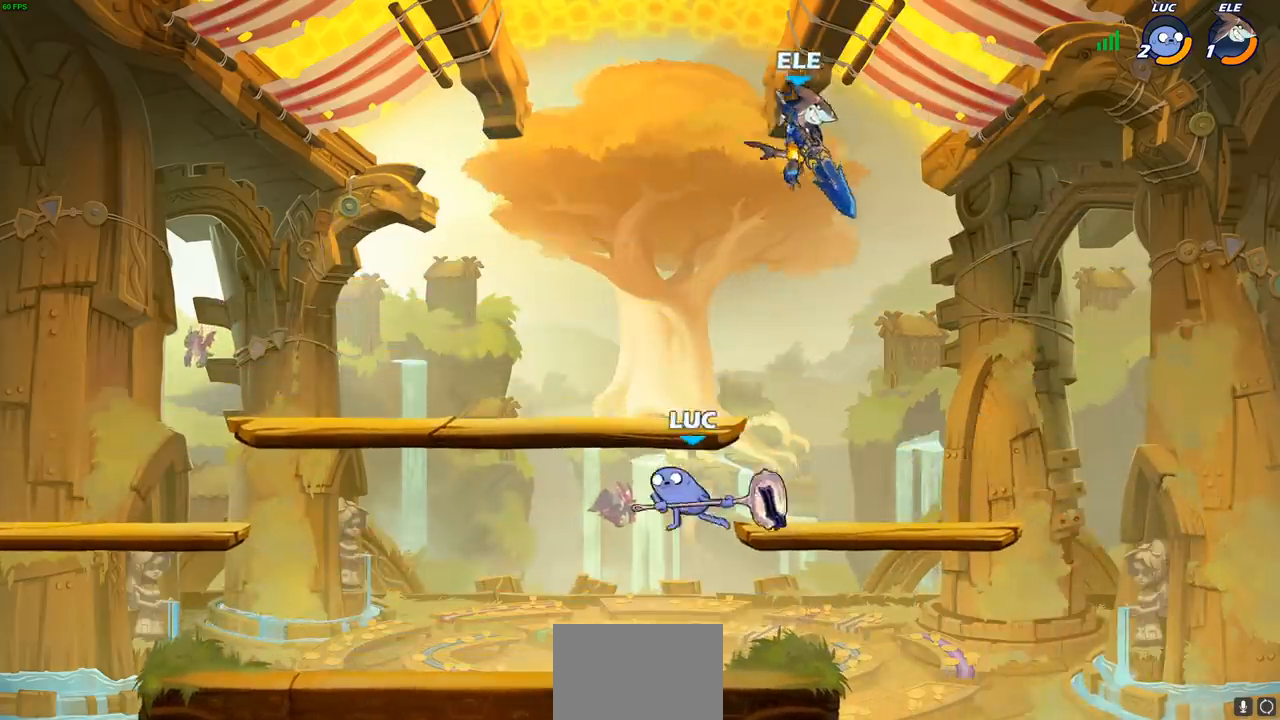
{"buttons": [], "left_stick": "up-right", "events": [[83, "left_stick", "right"], [500, "left_stick", "up-right"]]}
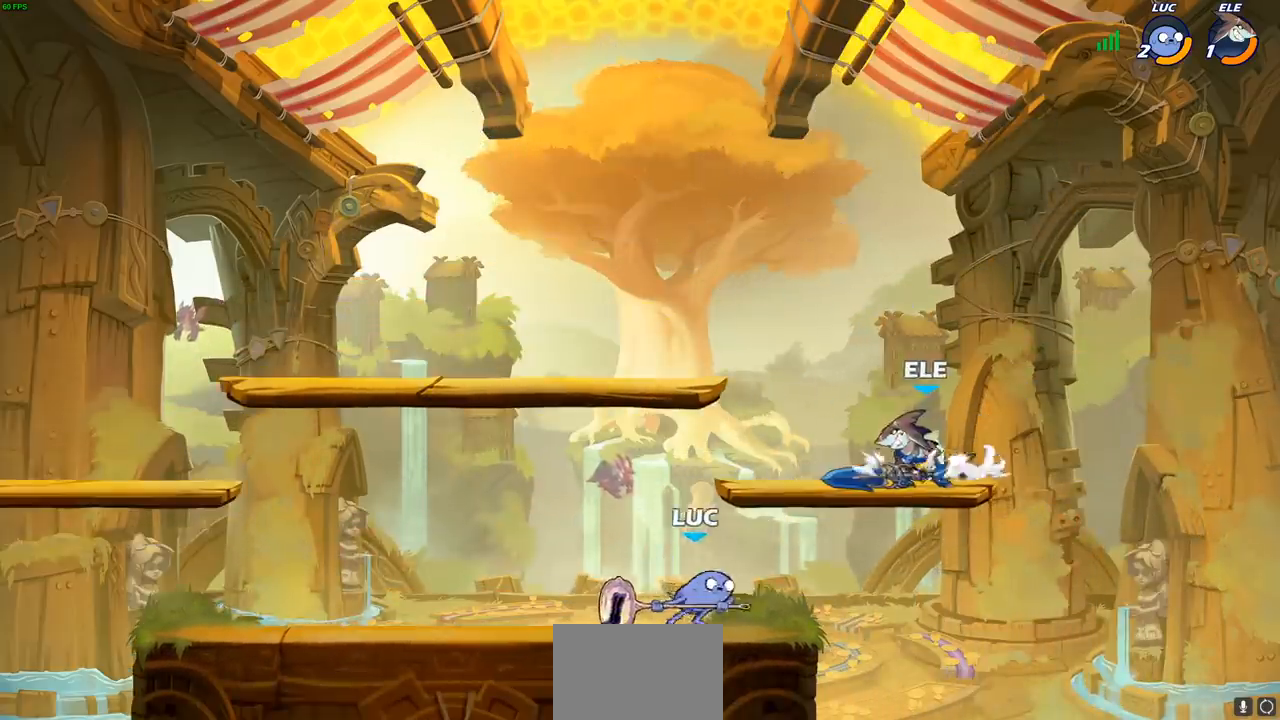
{"buttons": [], "left_stick": "center", "events": [[17, "left_stick", "up"], [117, "CROSS", "down"], [183, "left_stick", "up-left"], [217, "CIRCLE", "down"], [217, "CROSS", "up"], [300, "CIRCLE", "up"], [300, "left_stick", "center"]]}
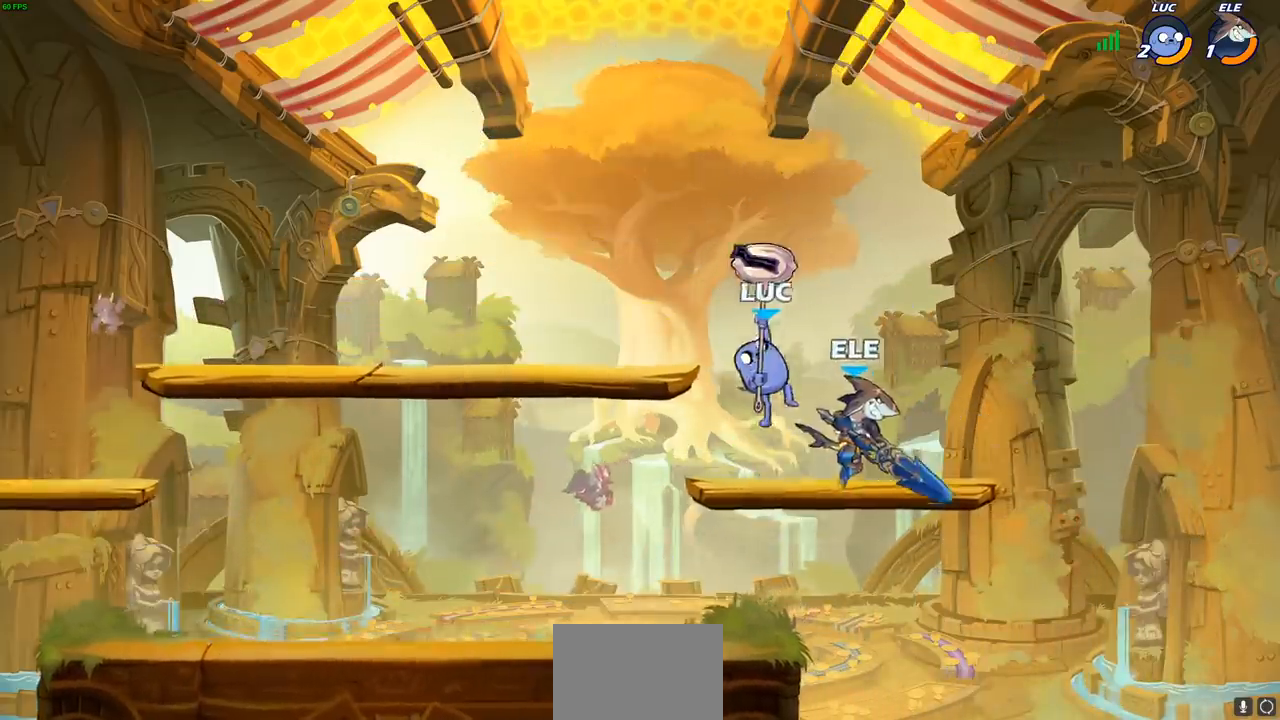
{"buttons": [], "left_stick": "down", "events": [[233, "left_stick", "down"], [317, "SQUARE", "down"], [417, "SQUARE", "up"]]}
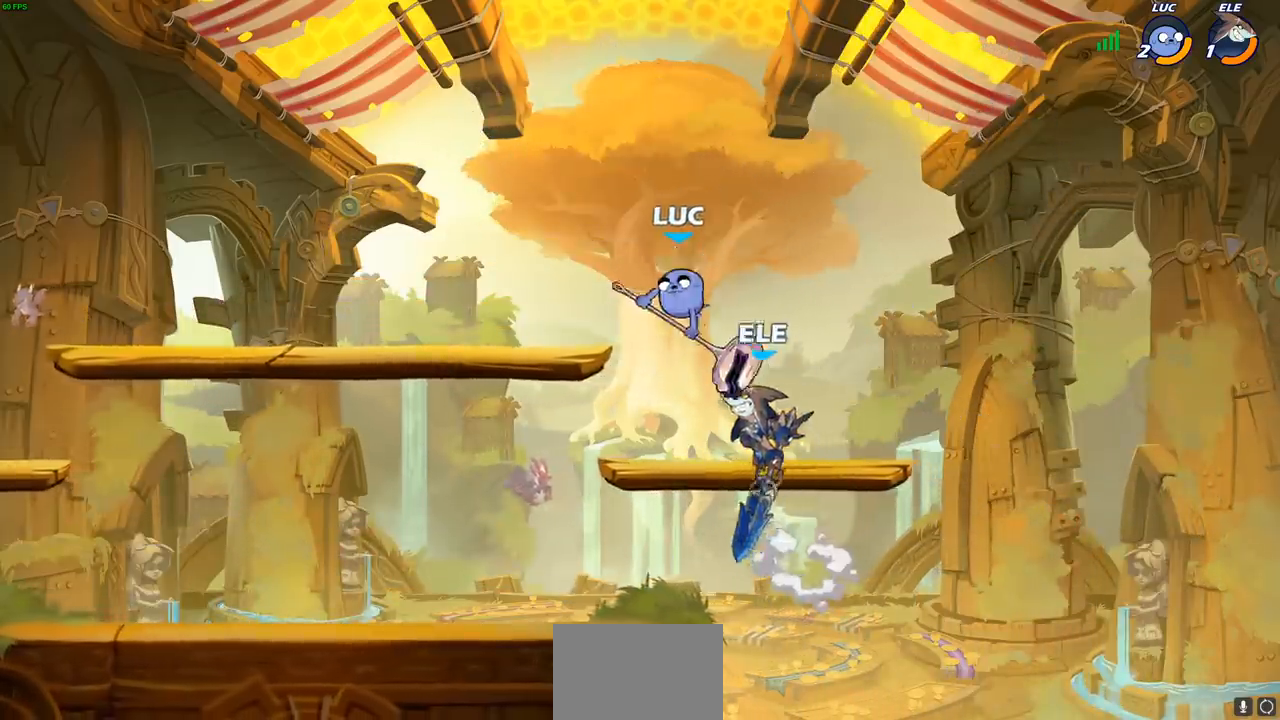
{"buttons": [], "left_stick": "center", "events": [[117, "left_stick", "center"]]}
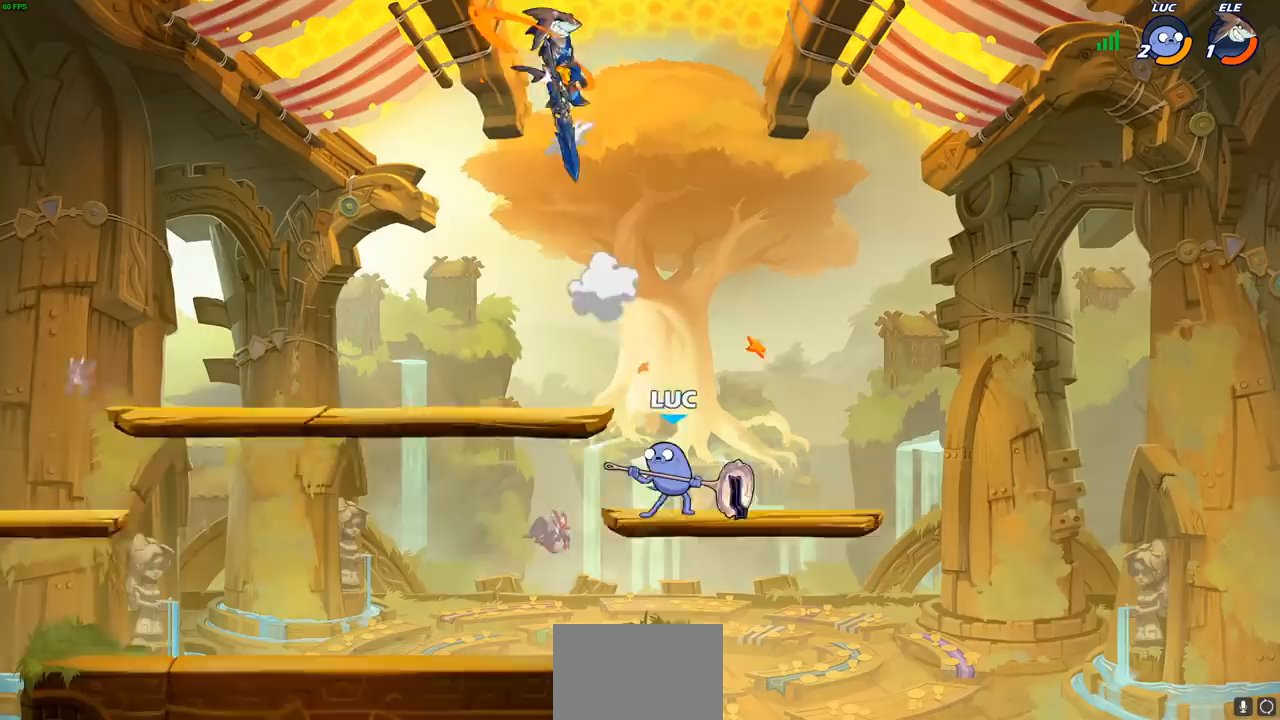
{"buttons": [], "left_stick": "left", "events": [[467, "left_stick", "left"]]}